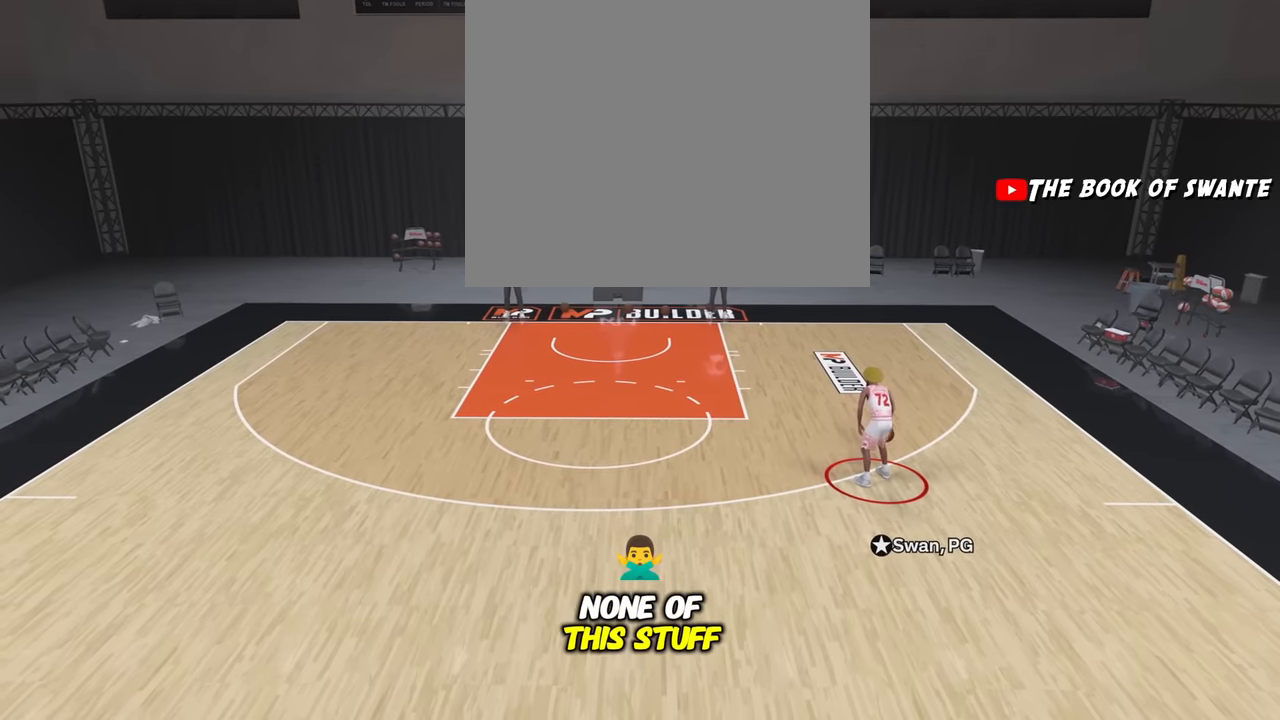
Gameplay with a controller (PlayStation layout); each line is a JSON object with the inputs held at the frame after it. "events" lists button and stick changes between this image and that frame as [ms after this image, input, new state], when the widget could be followed in between.
{"buttons": ["R2"], "left_stick": "center", "right_stick": "center", "events": [[300, "R2", "down"]]}
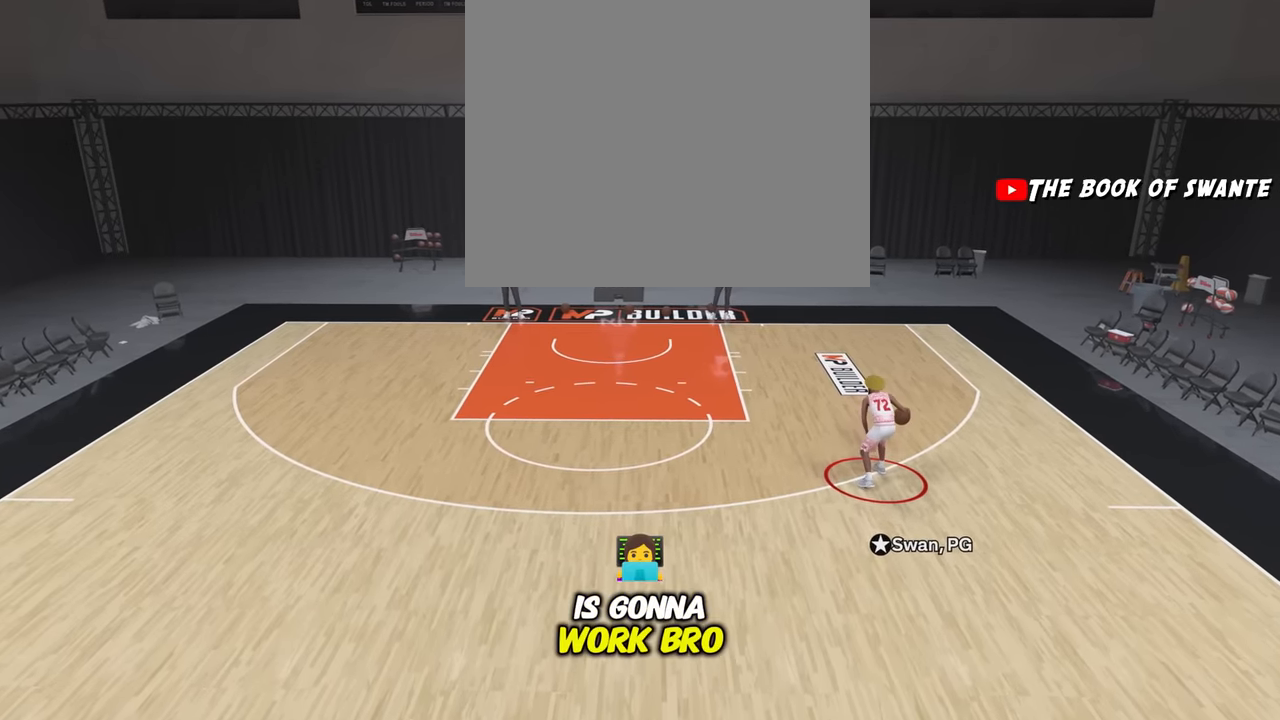
{"buttons": ["R2"], "left_stick": "center", "right_stick": "center", "events": []}
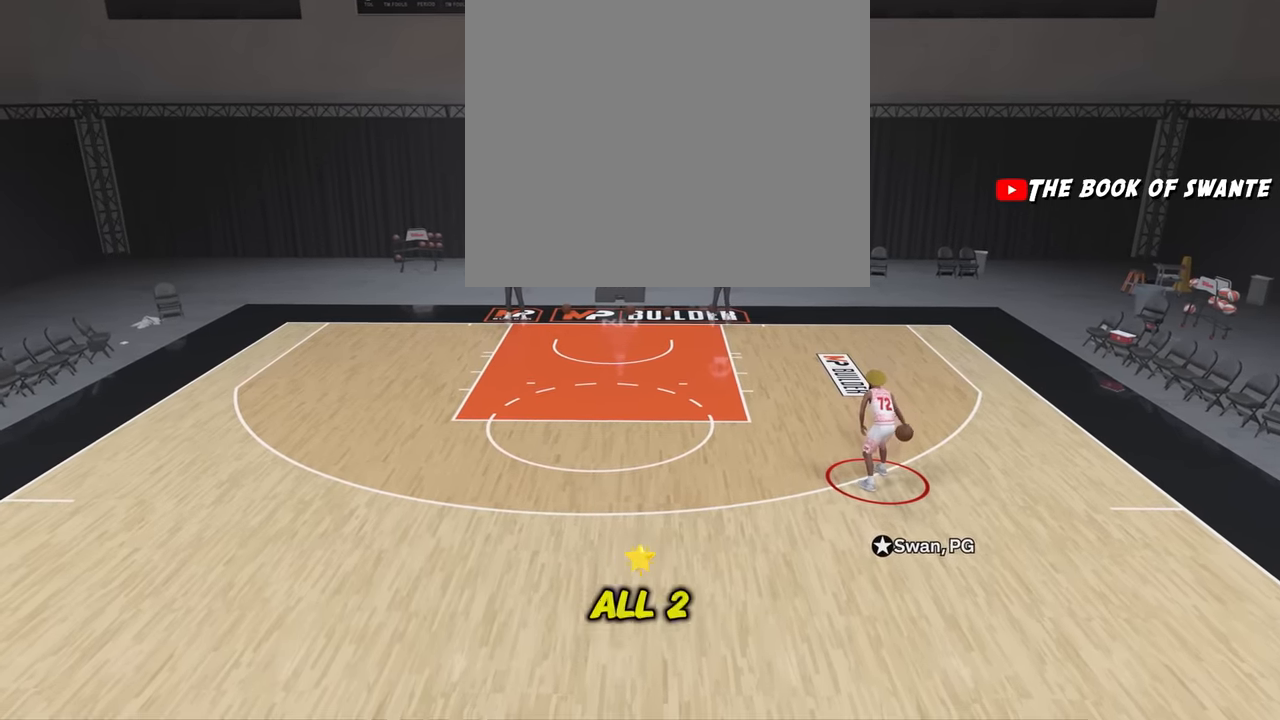
{"buttons": ["R2"], "left_stick": "center", "right_stick": "down-left", "events": [[200, "right_stick", "down-left"]]}
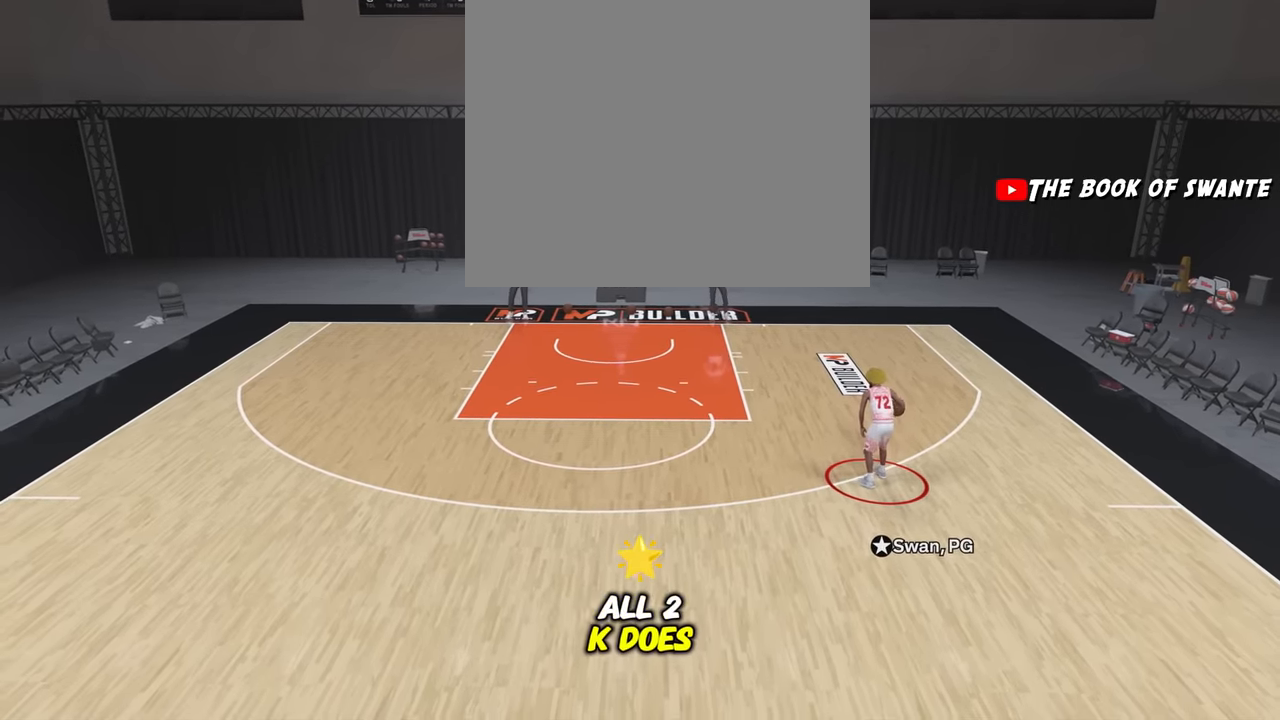
{"buttons": ["R2"], "left_stick": "center", "right_stick": "center", "events": [[483, "right_stick", "center"]]}
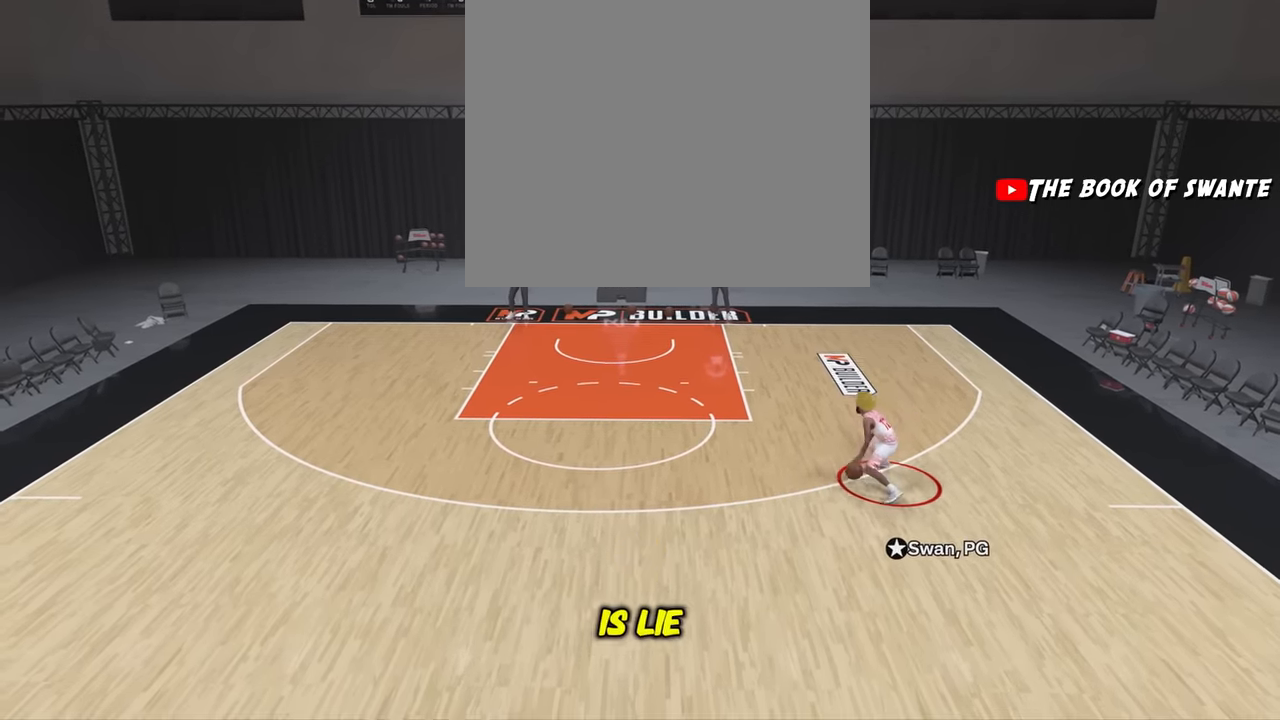
{"buttons": ["R2"], "left_stick": "center", "right_stick": "center", "events": []}
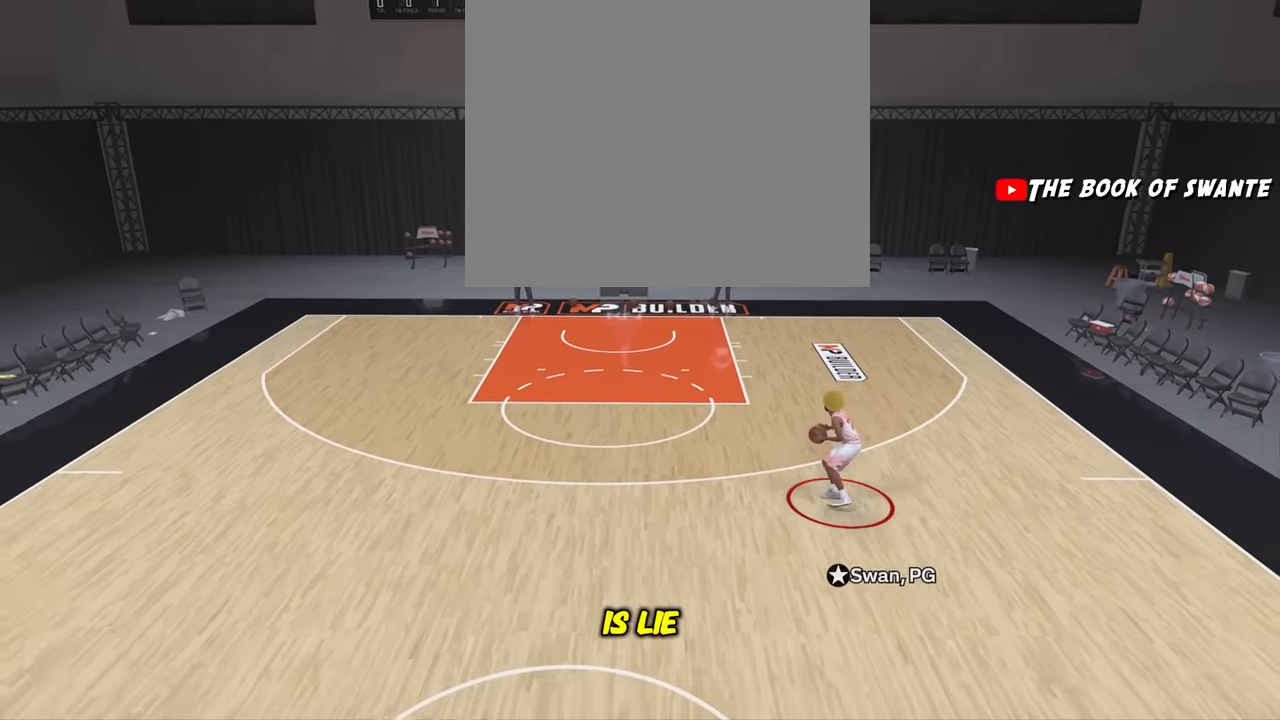
{"buttons": ["R2"], "left_stick": "center", "right_stick": "center", "events": []}
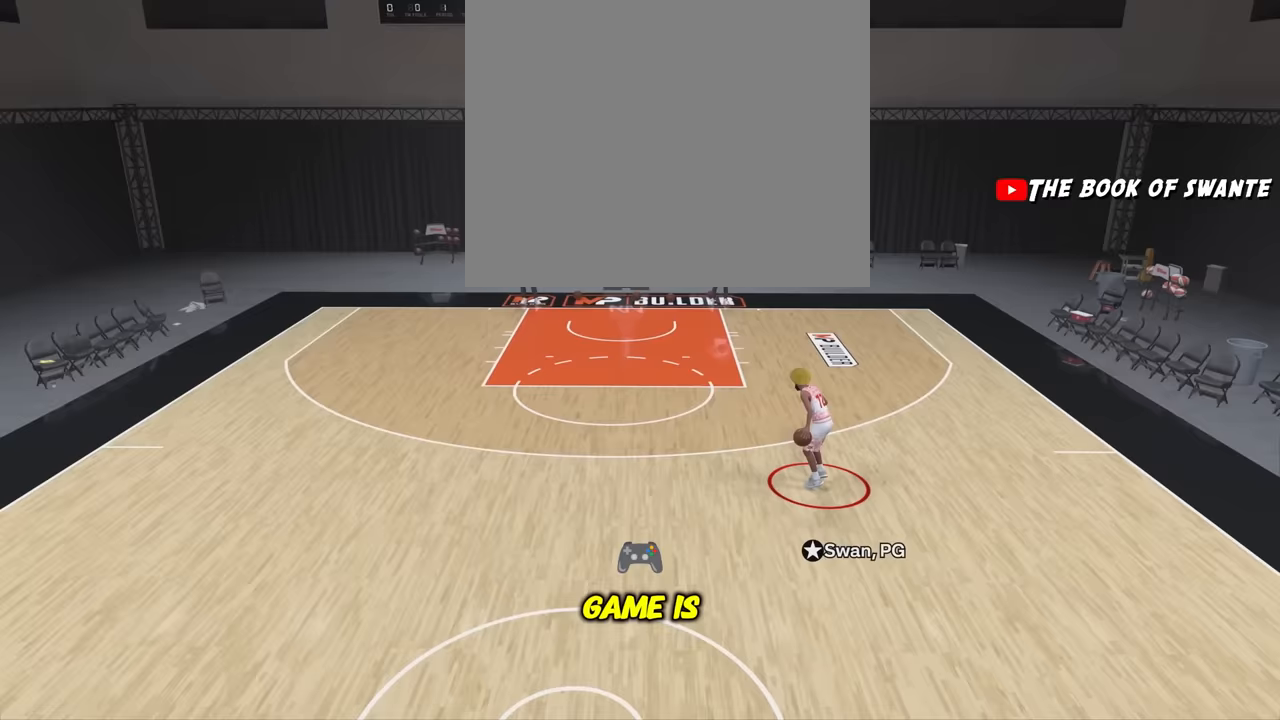
{"buttons": [], "left_stick": "center", "right_stick": "center", "events": [[167, "R2", "up"]]}